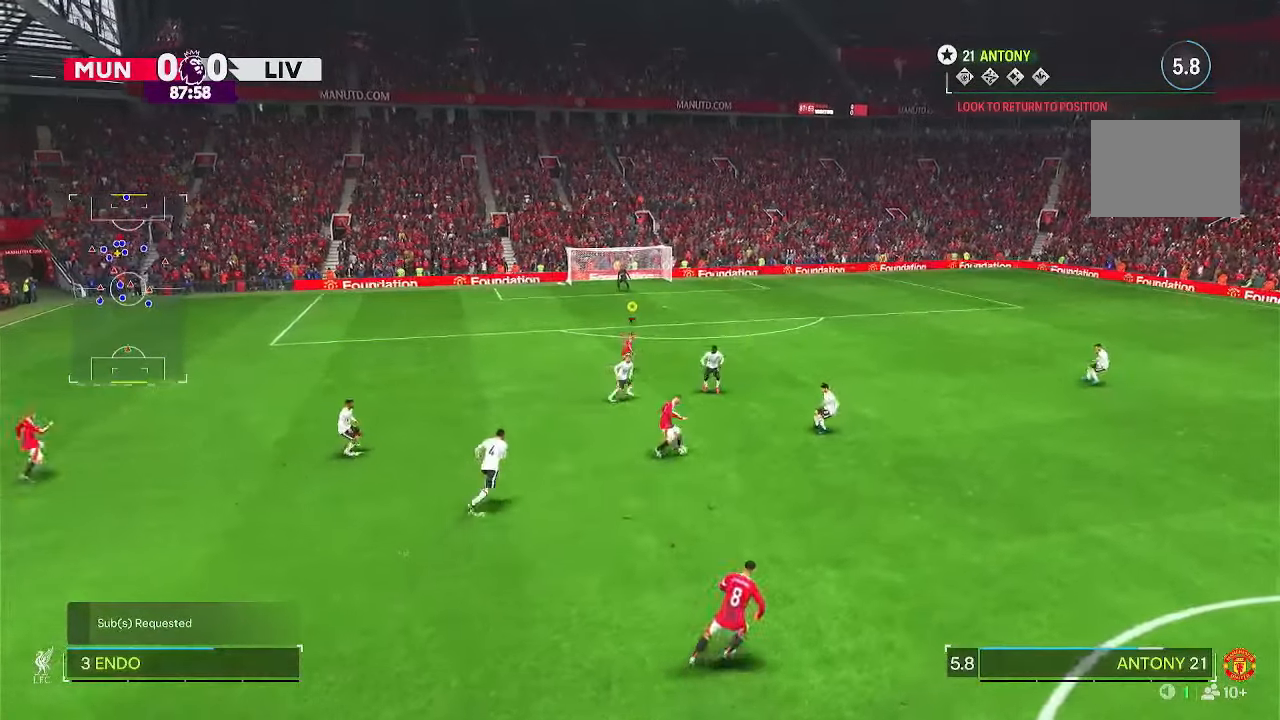
Gameplay with a controller (PlayStation layout); each line is a JSON object with the inputs held at the frame after it. "events" lists button and stick changes between this image and that frame as [ms after this image, input, new state], when the widget could be followed in between. Not read: L3 R3.
{"buttons": ["R2"], "left_stick": "right", "right_stick": "center", "events": [[67, "R2", "down"], [417, "left_stick", "right"]]}
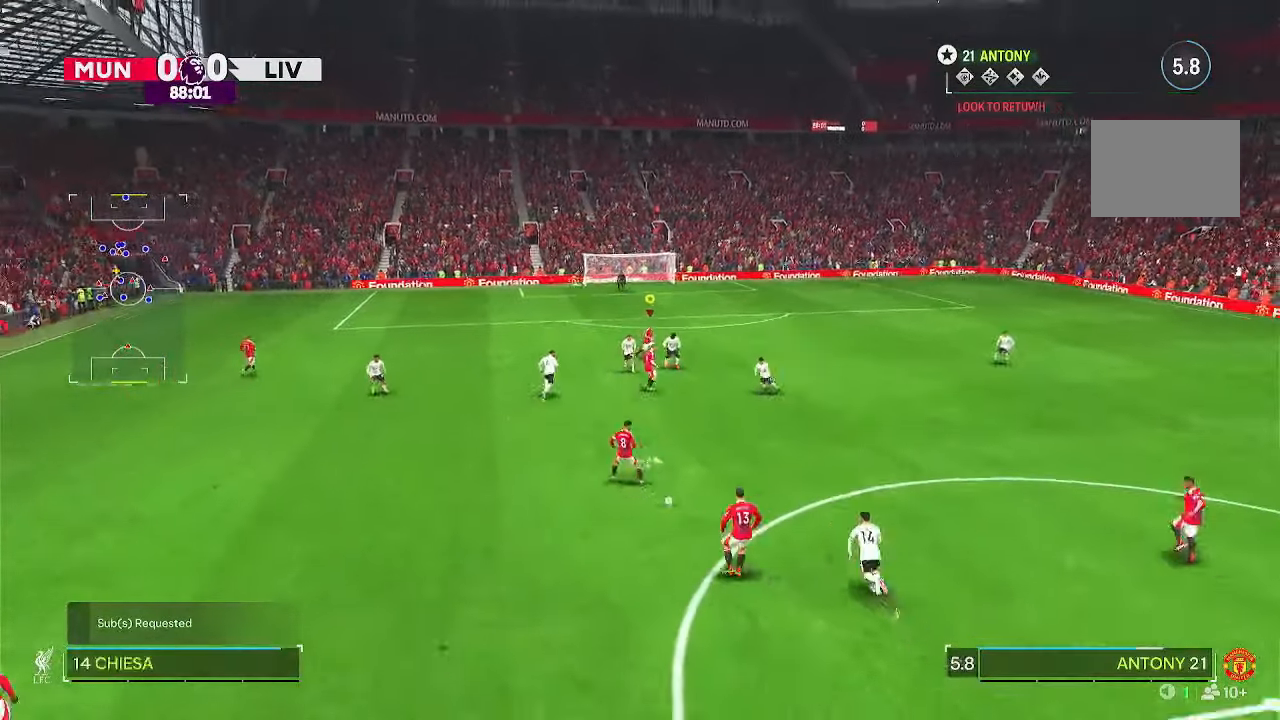
{"buttons": ["R2"], "left_stick": "right", "right_stick": "center", "events": []}
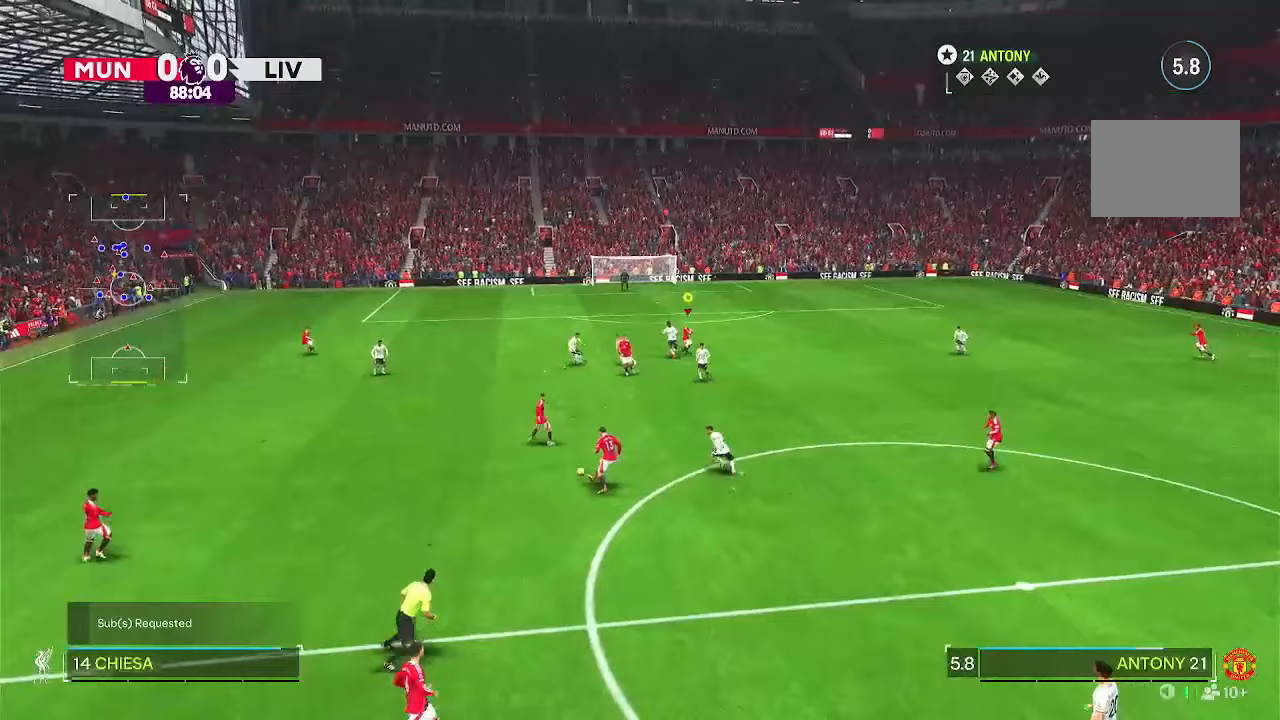
{"buttons": [], "left_stick": "down", "right_stick": "center", "events": [[317, "left_stick", "down-right"], [433, "left_stick", "down"], [467, "R2", "up"]]}
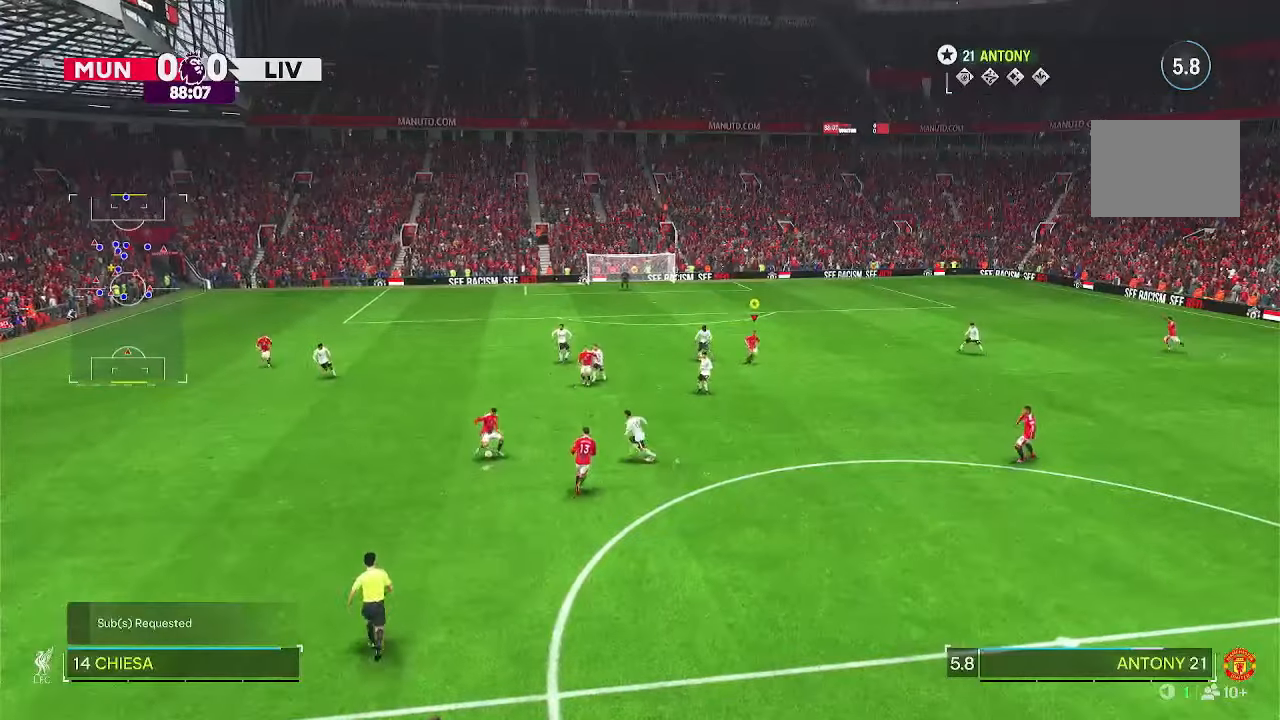
{"buttons": [], "left_stick": "center", "right_stick": "center", "events": [[200, "left_stick", "center"]]}
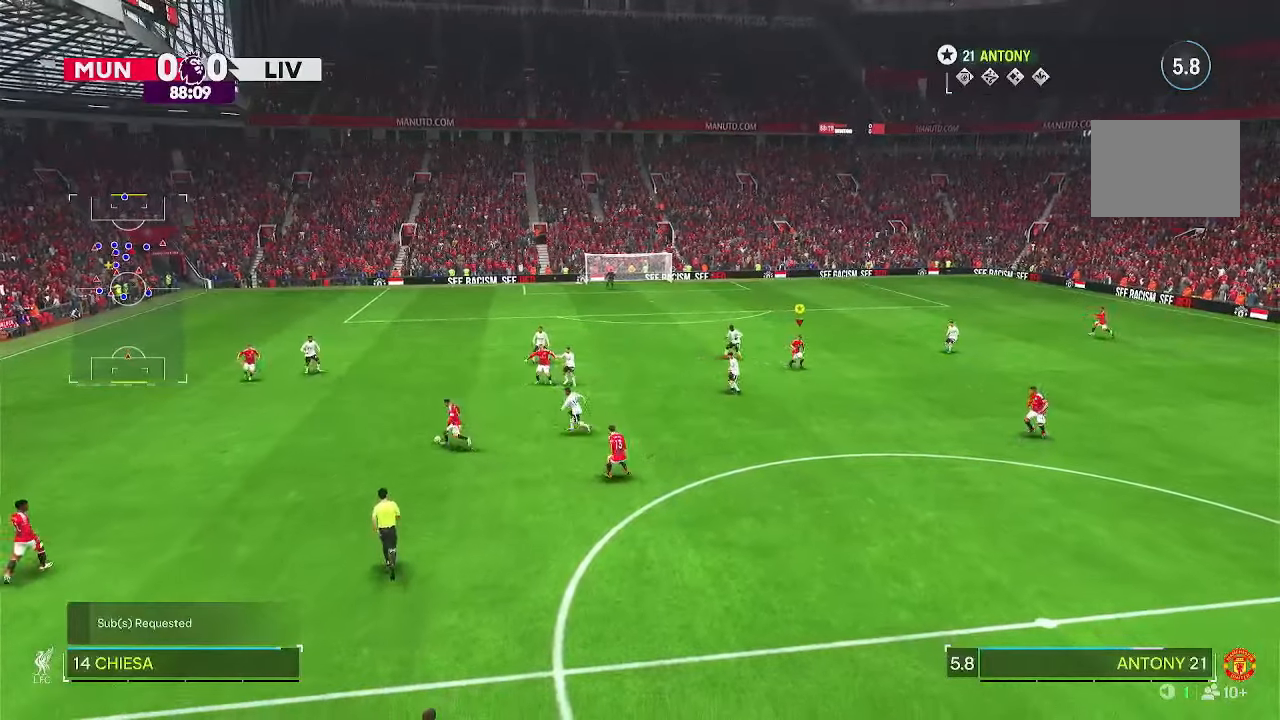
{"buttons": ["R2"], "left_stick": "left", "right_stick": "center", "events": [[33, "left_stick", "left"], [217, "R2", "down"]]}
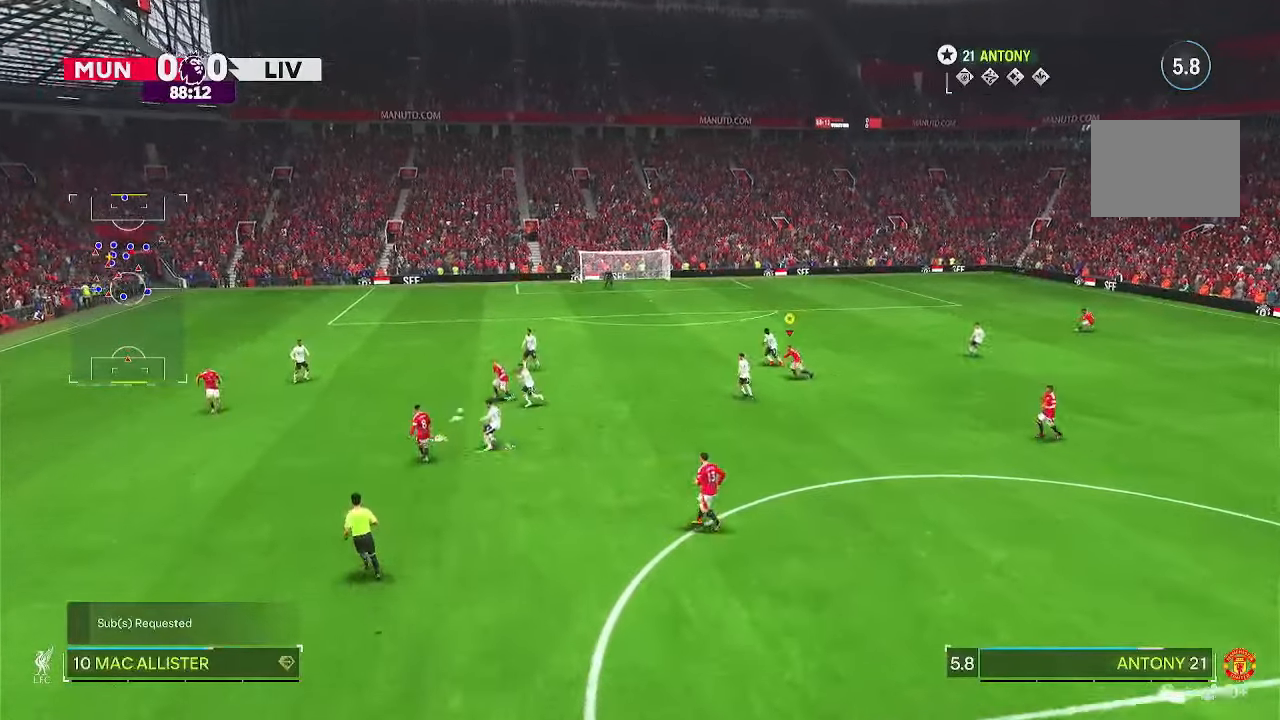
{"buttons": [], "left_stick": "up-left", "right_stick": "center", "events": [[283, "left_stick", "up-left"], [300, "R2", "up"]]}
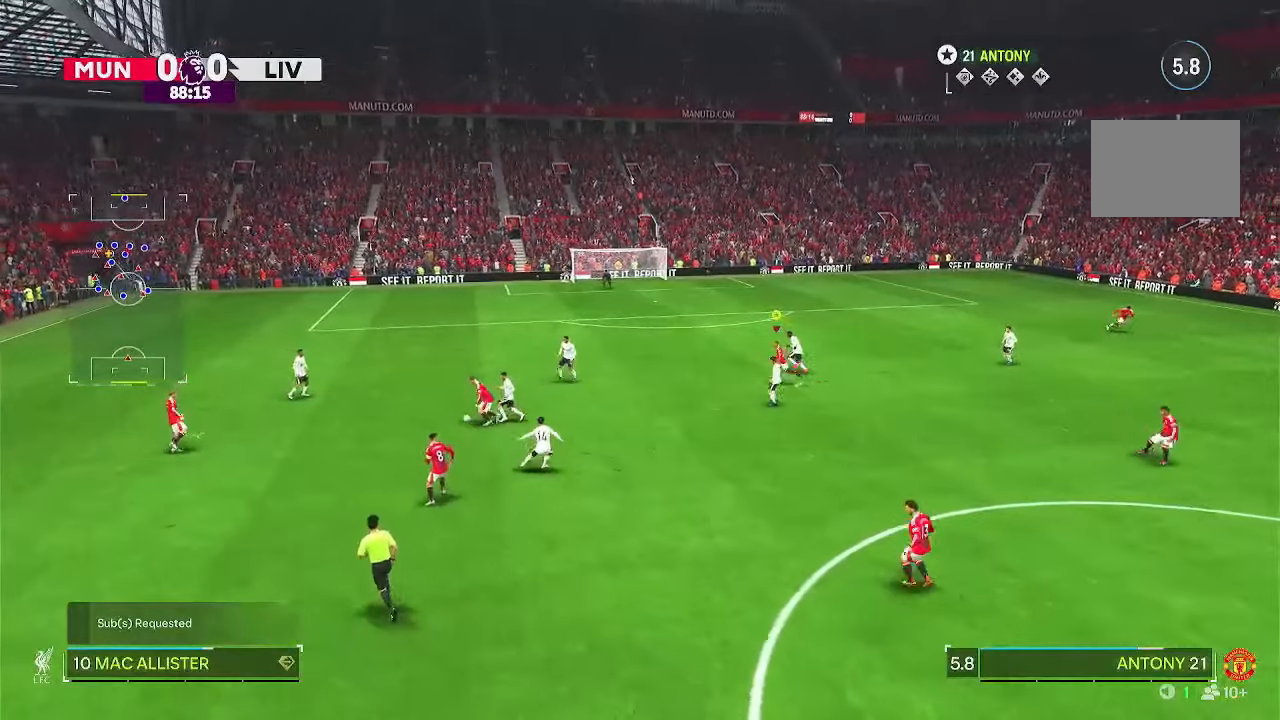
{"buttons": [], "left_stick": "center", "right_stick": "center", "events": [[150, "R2", "down"], [150, "left_stick", "left"], [367, "R2", "up"], [433, "left_stick", "center"]]}
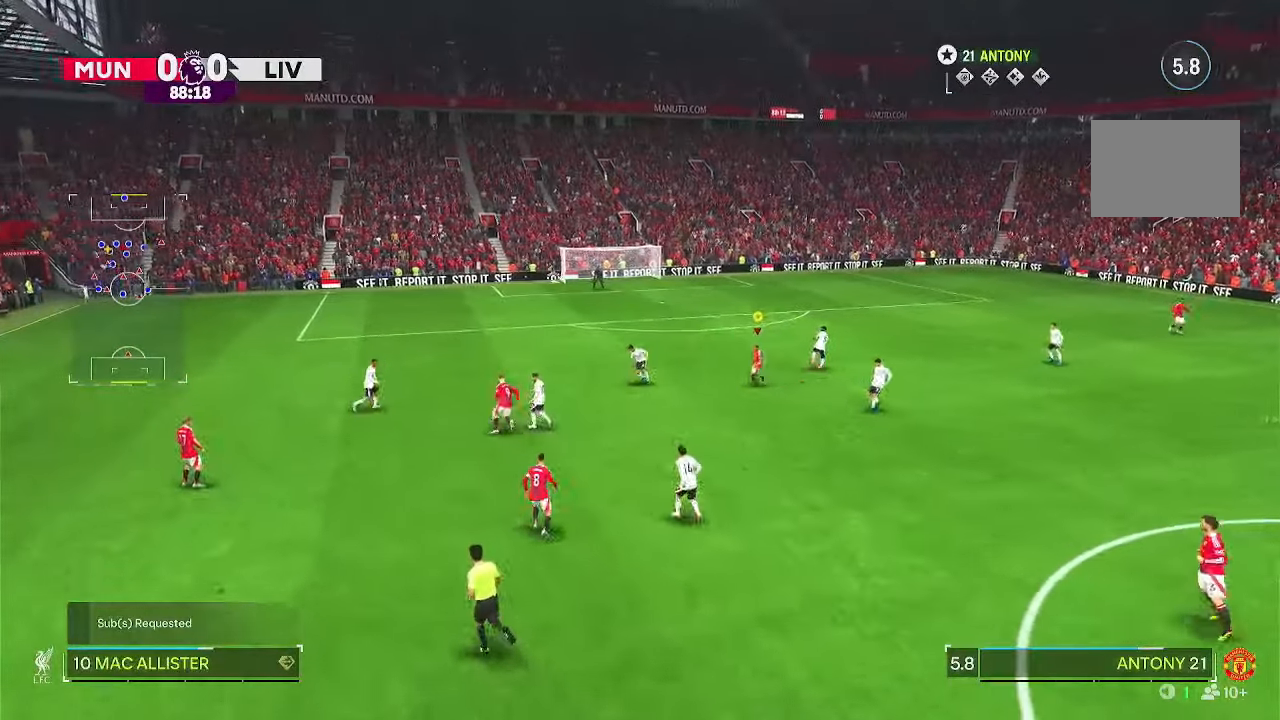
{"buttons": ["R2"], "left_stick": "up", "right_stick": "center", "events": [[300, "left_stick", "up"], [483, "R2", "down"]]}
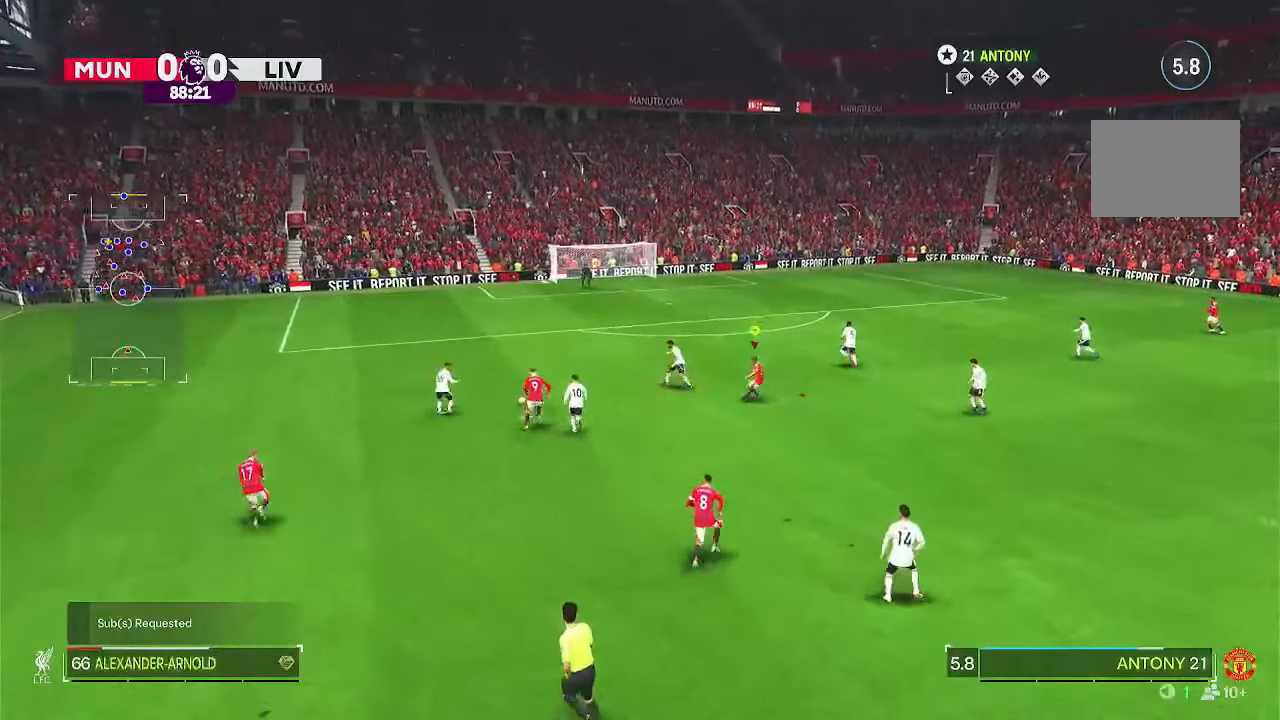
{"buttons": ["R2"], "left_stick": "up", "right_stick": "center", "events": []}
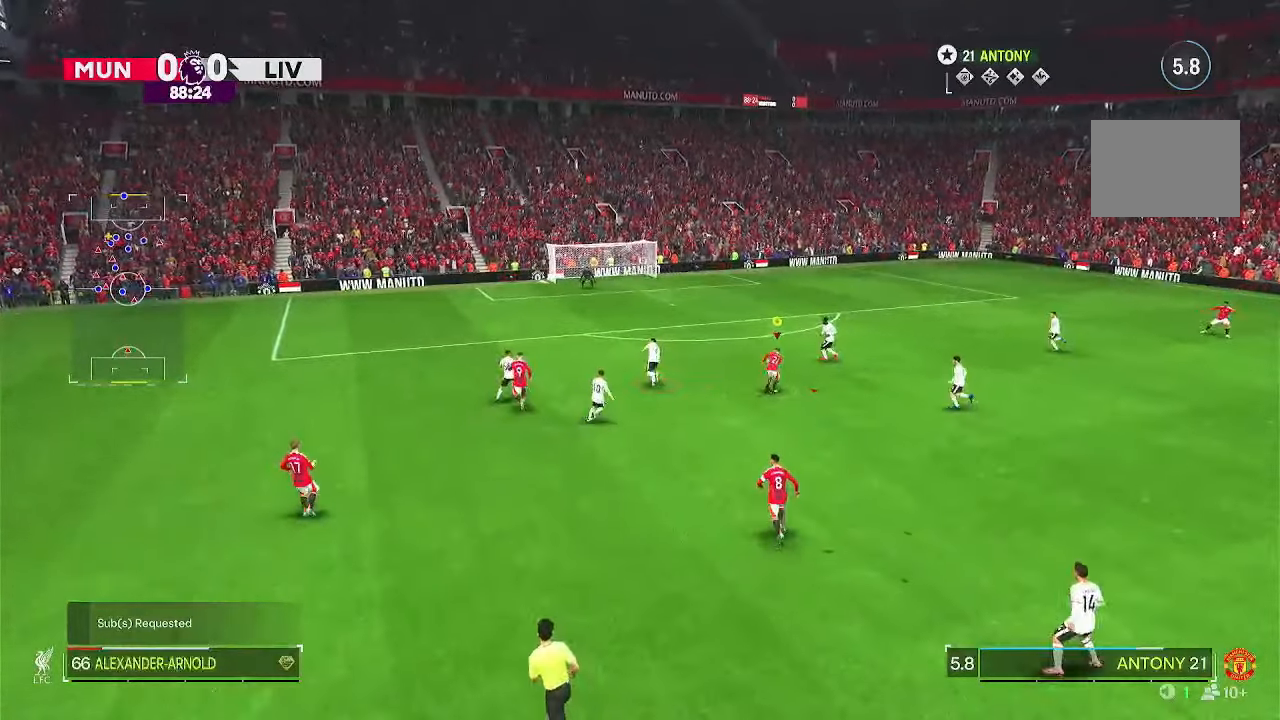
{"buttons": ["L2"], "left_stick": "up", "right_stick": "center", "events": [[317, "R2", "up"], [367, "L2", "down"]]}
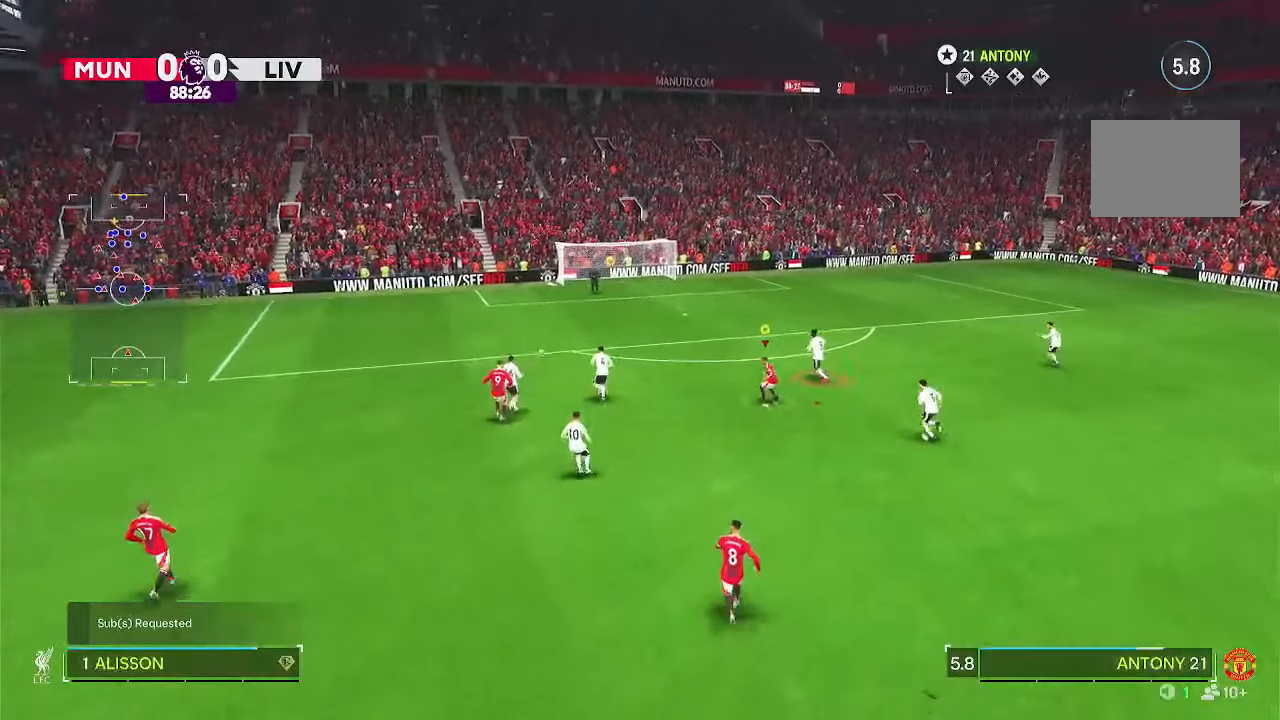
{"buttons": ["R2"], "left_stick": "up-right", "right_stick": "center", "events": [[83, "R2", "down"], [183, "L2", "up"], [283, "left_stick", "up-right"]]}
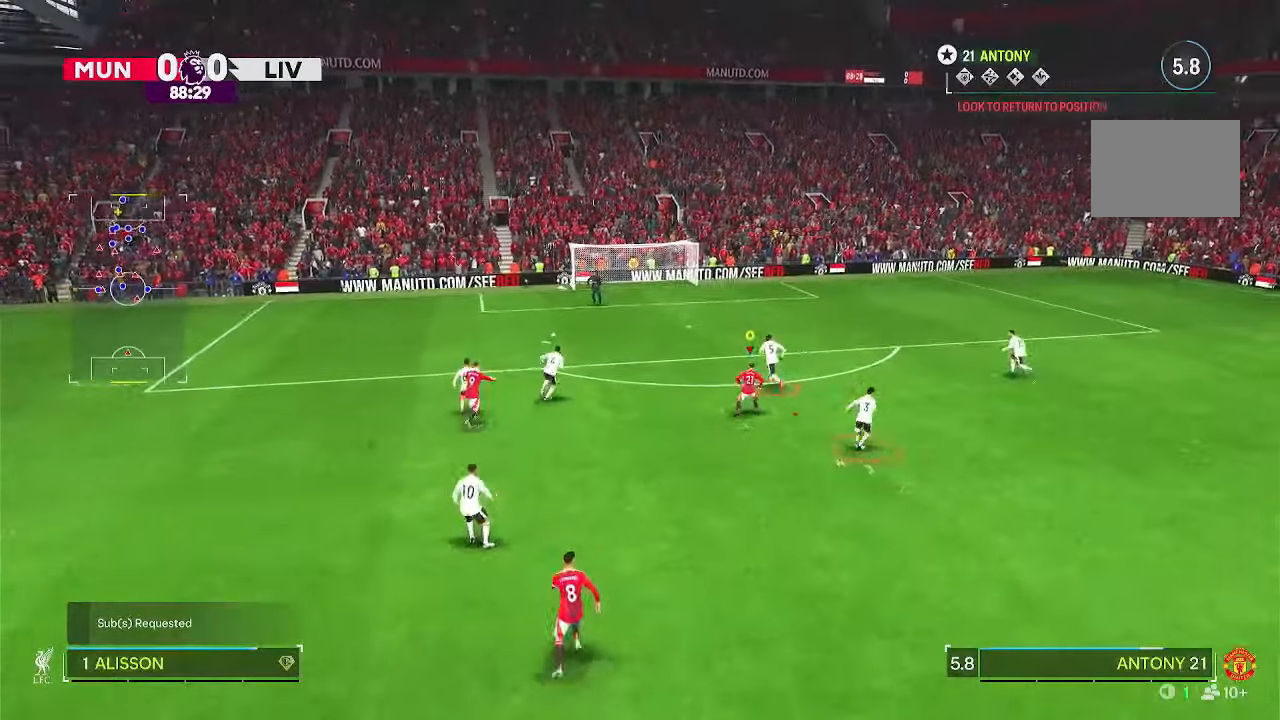
{"buttons": [], "left_stick": "center", "right_stick": "center", "events": [[183, "R2", "up"], [233, "left_stick", "center"]]}
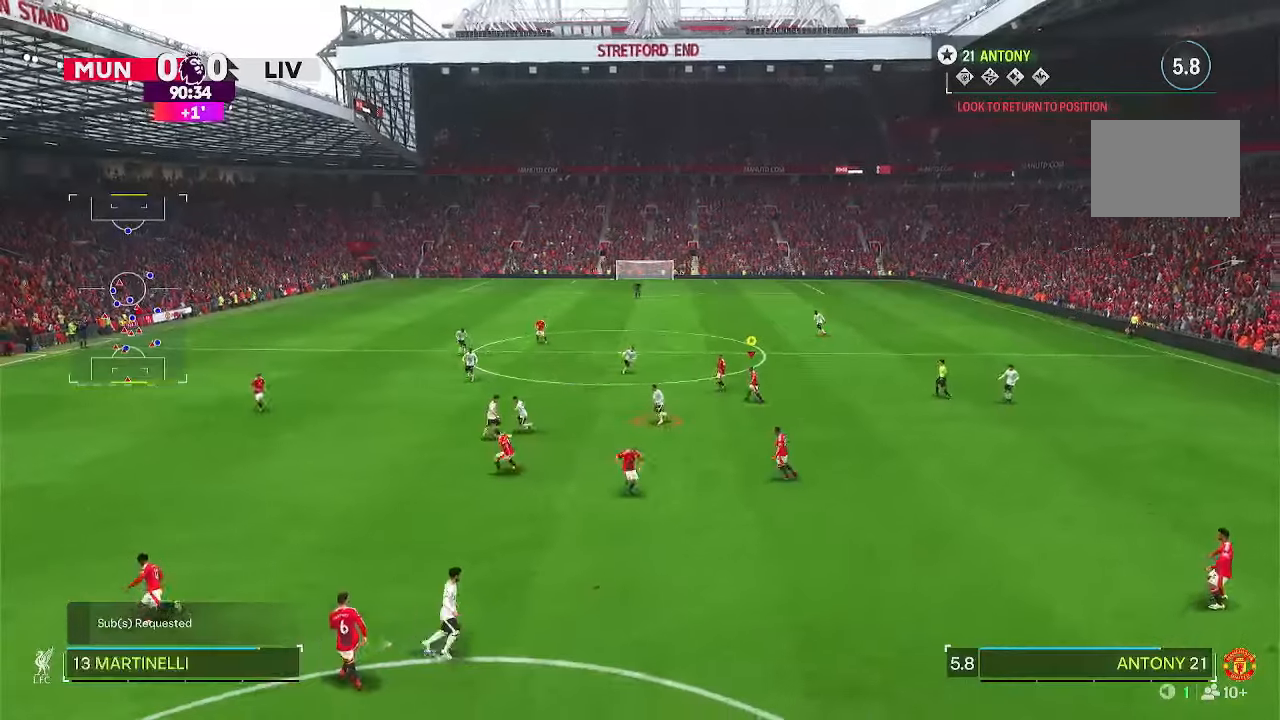
{"buttons": [], "left_stick": "center", "right_stick": "center", "events": []}
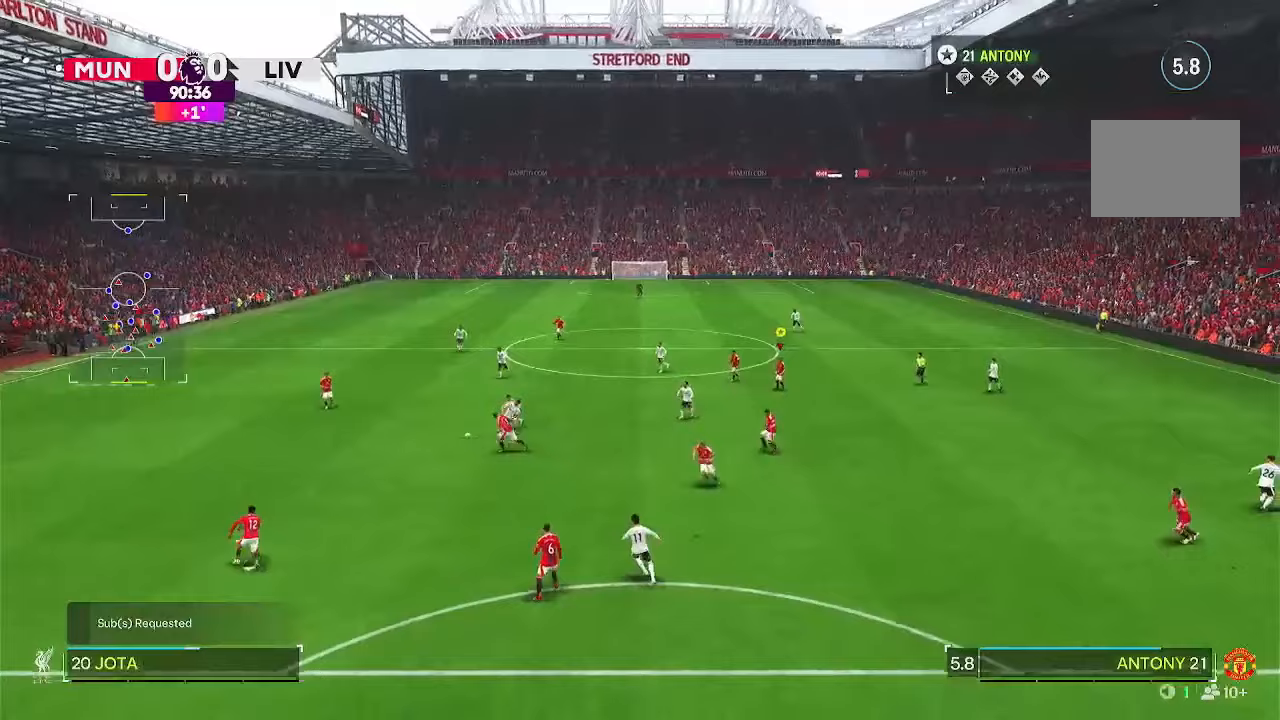
{"buttons": [], "left_stick": "center", "right_stick": "center", "events": []}
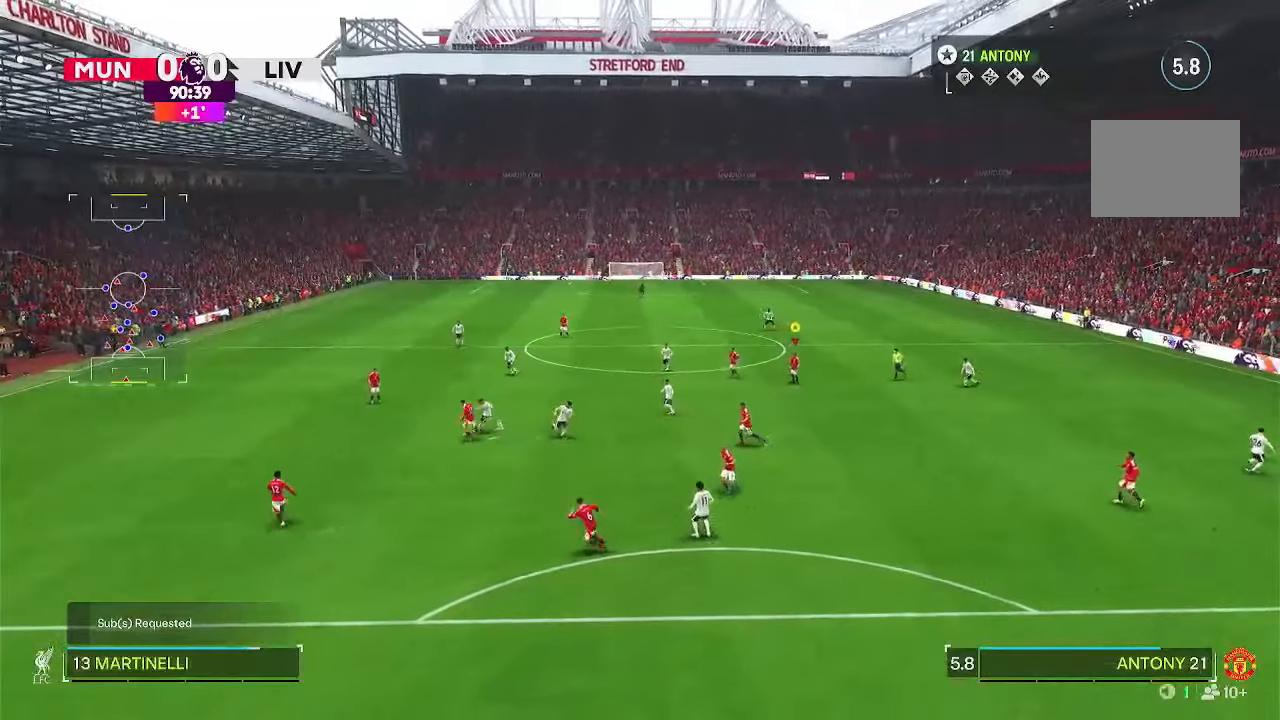
{"buttons": ["R2"], "left_stick": "up-left", "right_stick": "center", "events": [[83, "left_stick", "up-left"], [333, "R2", "down"]]}
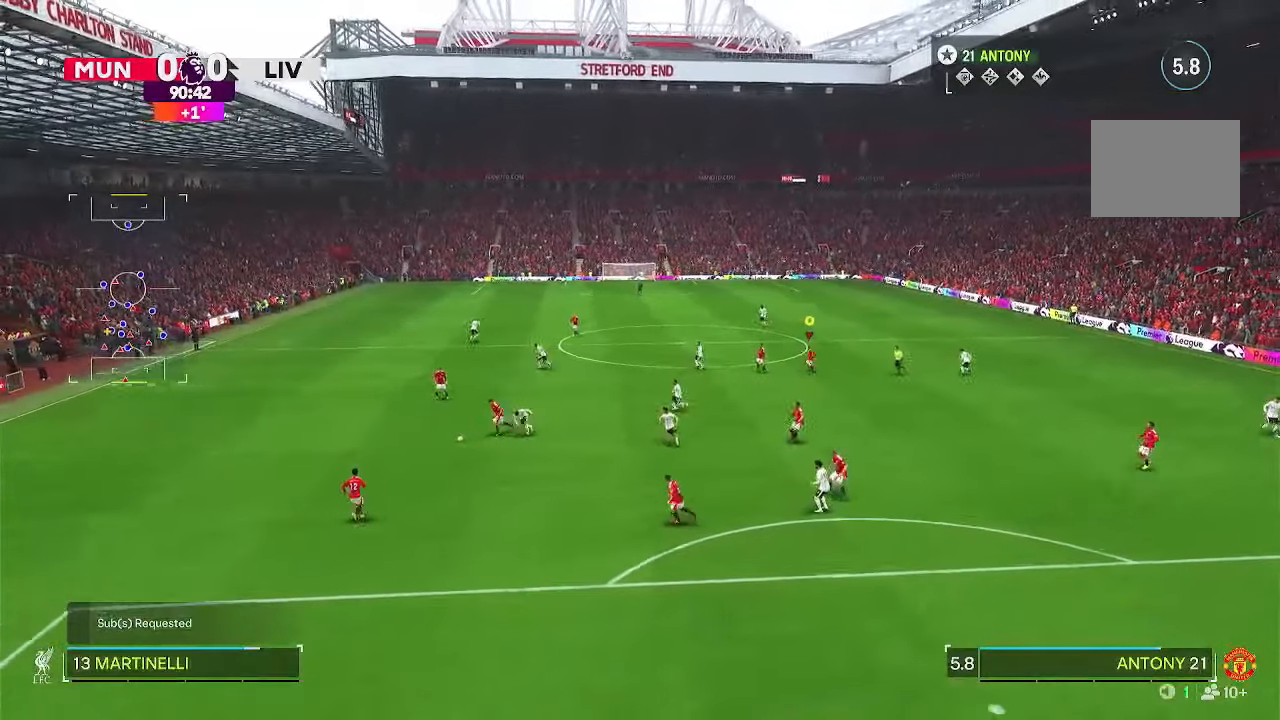
{"buttons": ["R2"], "left_stick": "up-left", "right_stick": "center", "events": [[317, "R2", "up"], [400, "R2", "down"]]}
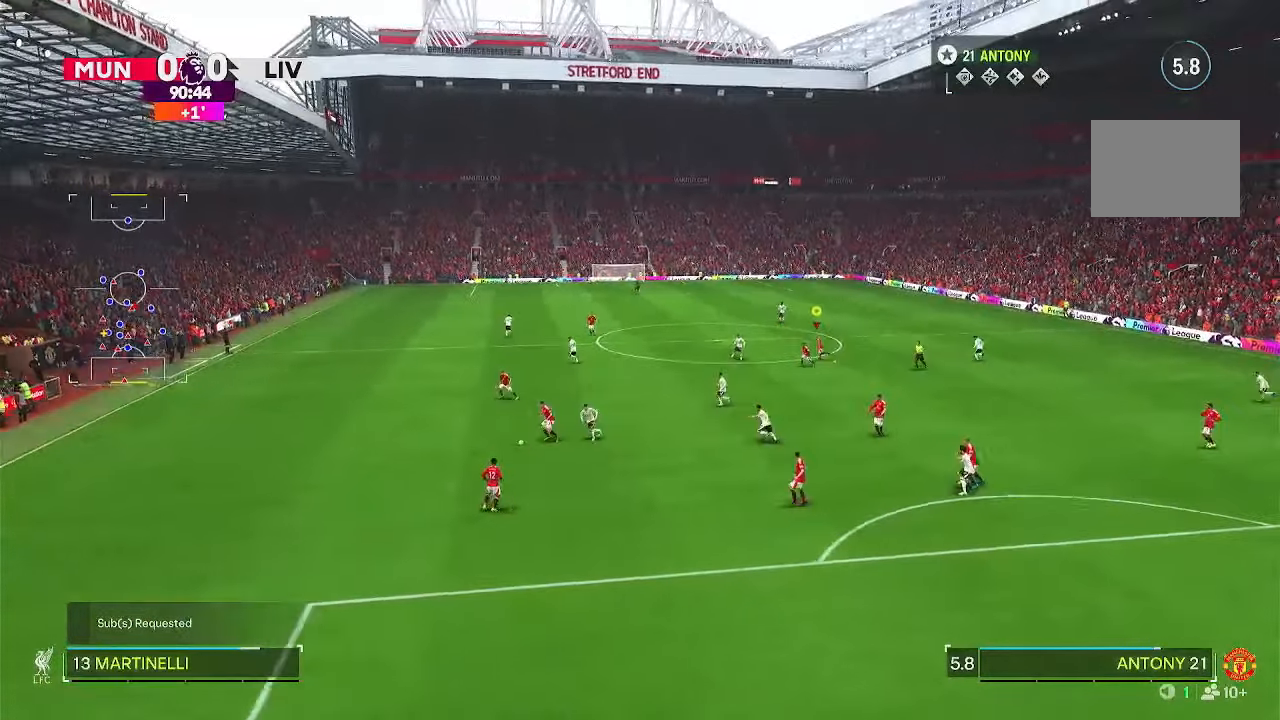
{"buttons": [], "left_stick": "up-left", "right_stick": "center", "events": [[100, "R2", "up"]]}
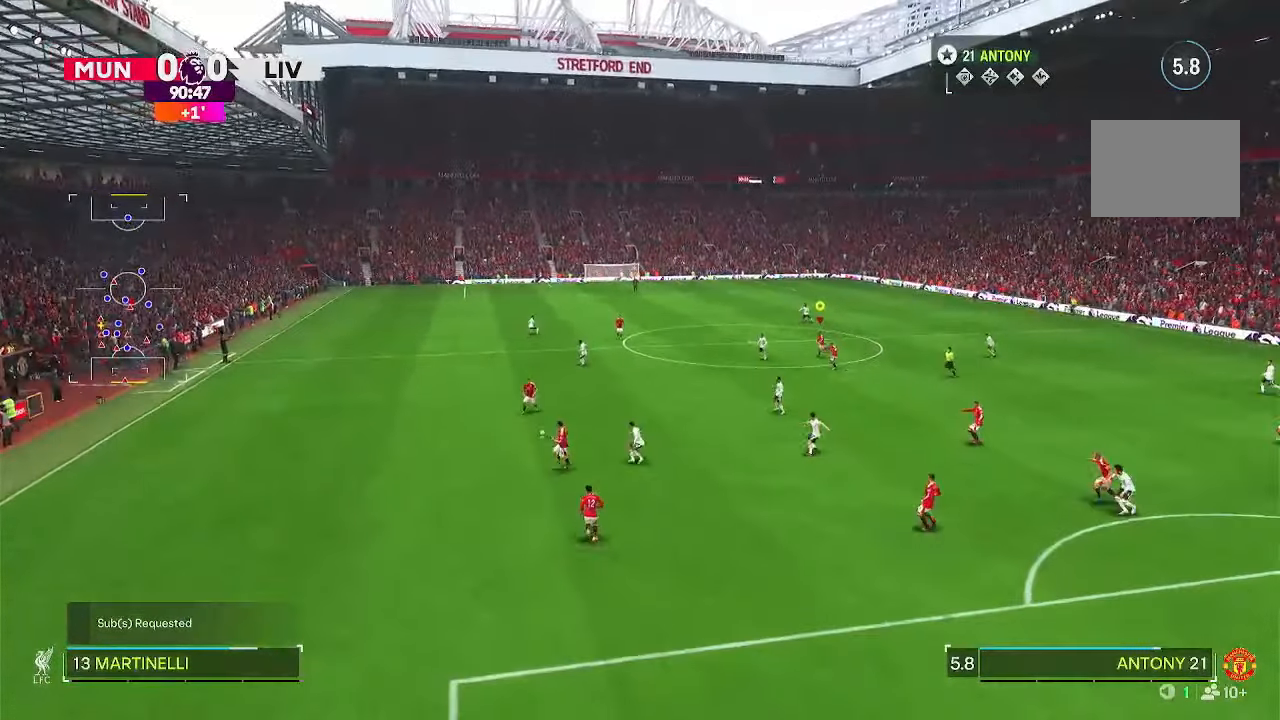
{"buttons": ["R2"], "left_stick": "left", "right_stick": "center", "events": [[300, "R2", "down"], [417, "left_stick", "left"]]}
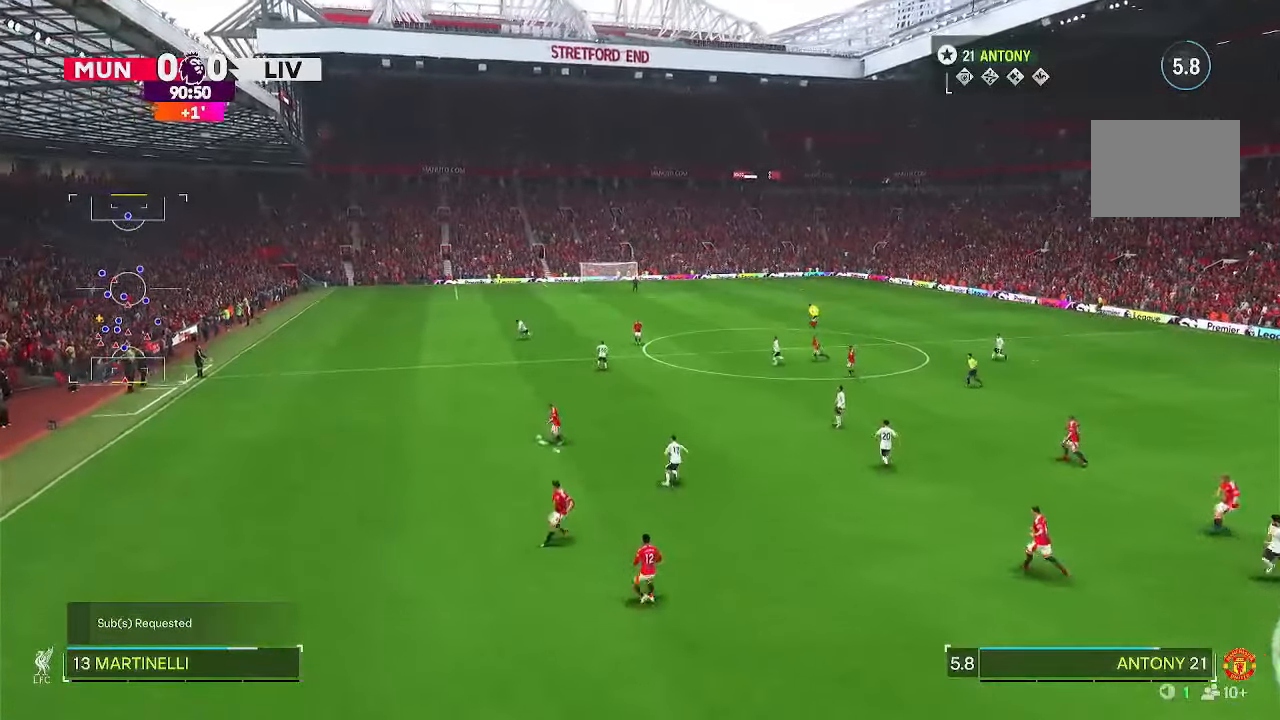
{"buttons": ["R2"], "left_stick": "left", "right_stick": "center", "events": []}
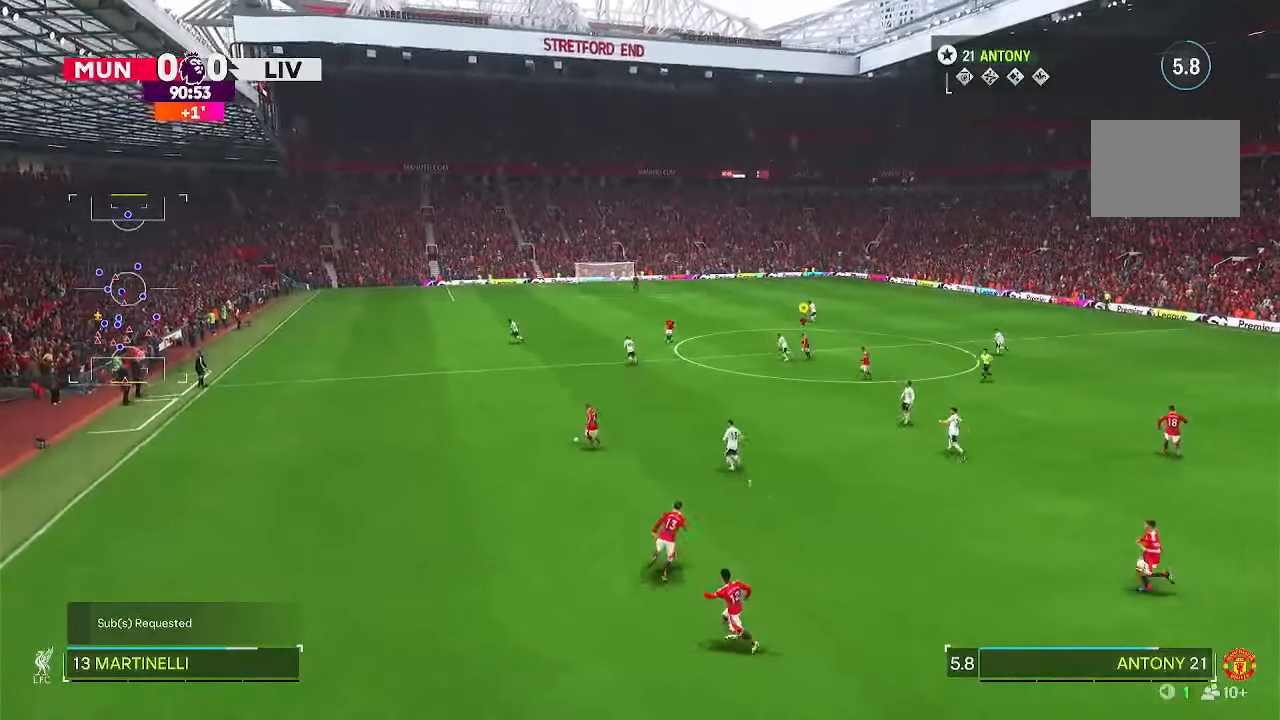
{"buttons": ["R2"], "left_stick": "left", "right_stick": "center", "events": []}
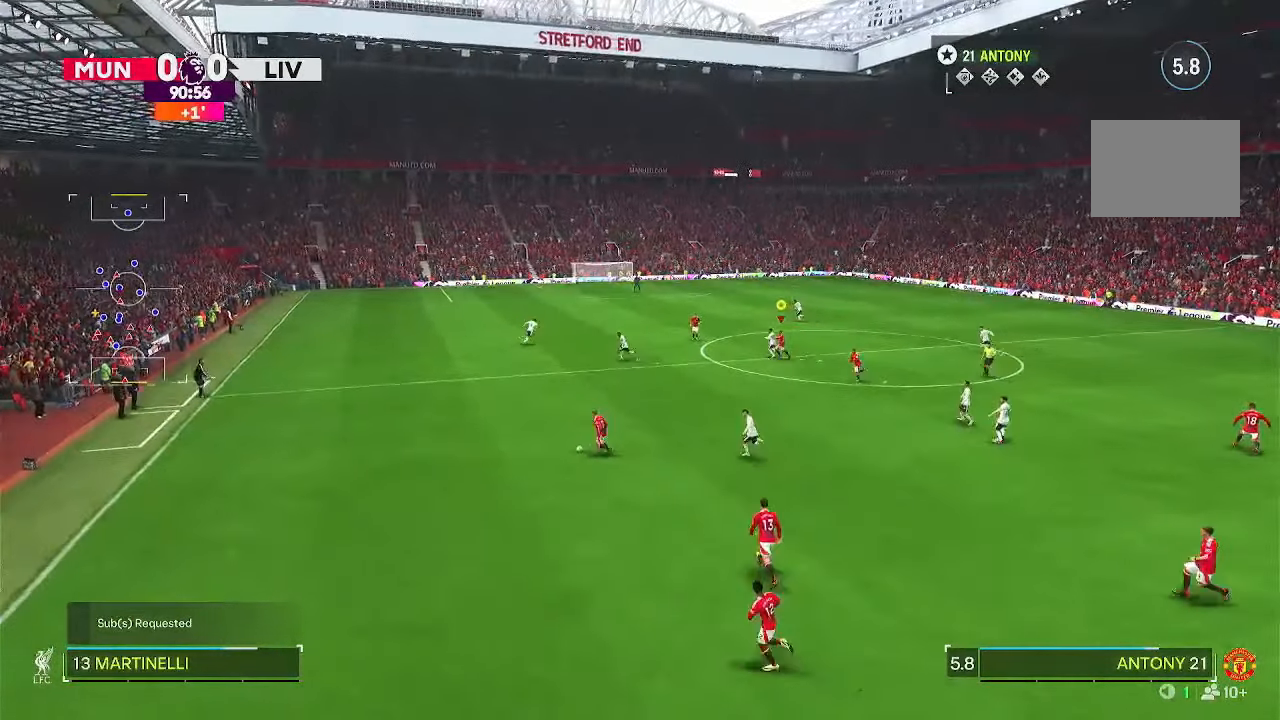
{"buttons": ["R2"], "left_stick": "left", "right_stick": "center", "events": [[17, "left_stick", "up-left"], [317, "left_stick", "left"]]}
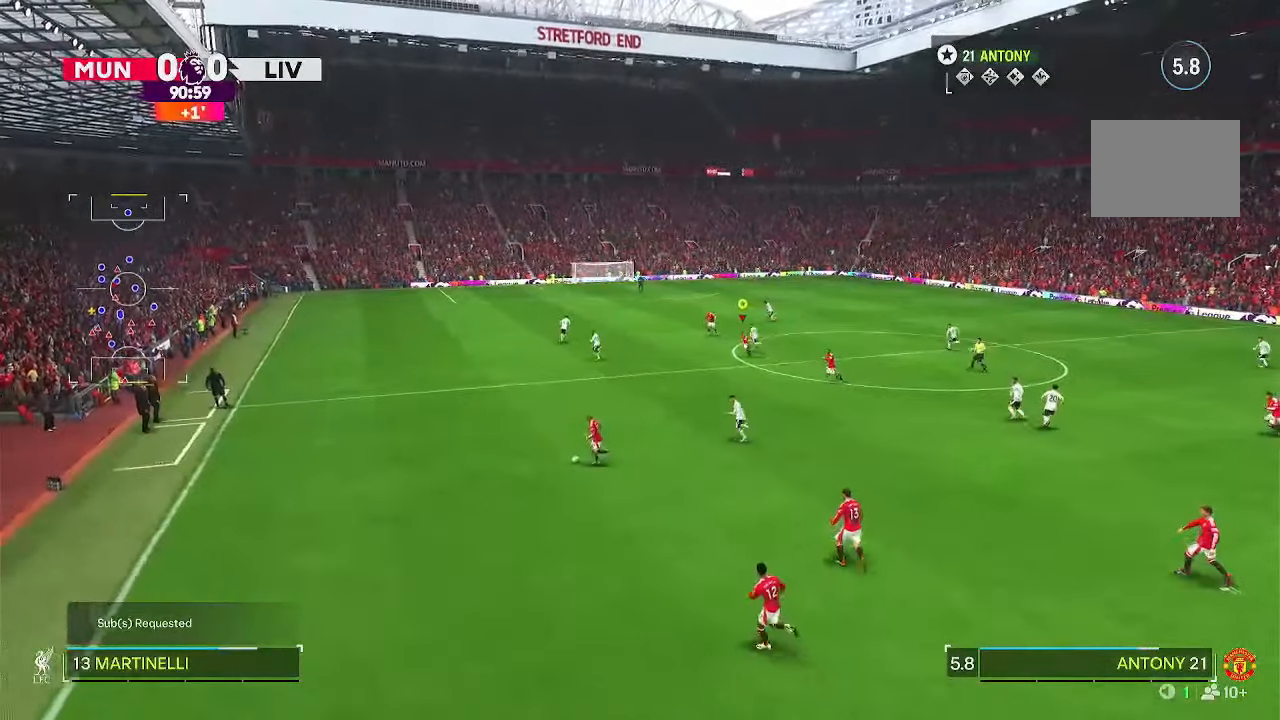
{"buttons": ["TRIANGLE", "R2"], "left_stick": "left", "right_stick": "center", "events": [[333, "TRIANGLE", "down"]]}
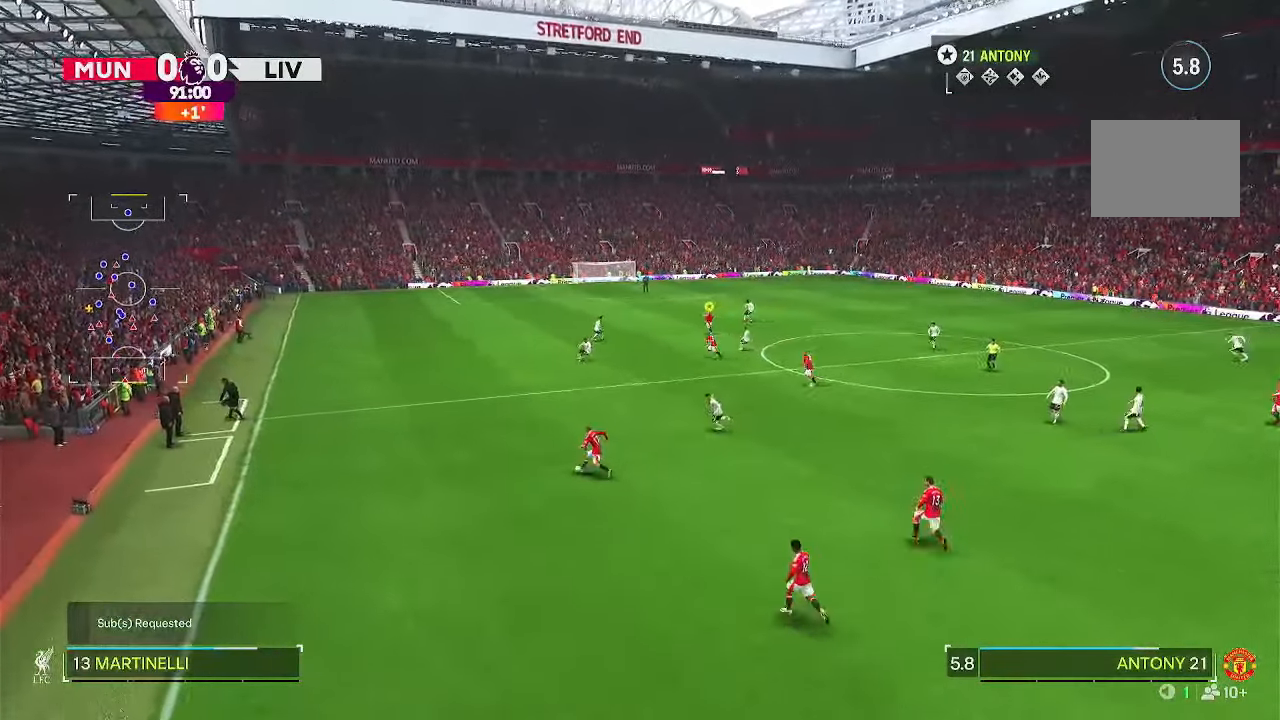
{"buttons": ["R2"], "left_stick": "left", "right_stick": "center", "events": [[183, "TRIANGLE", "up"]]}
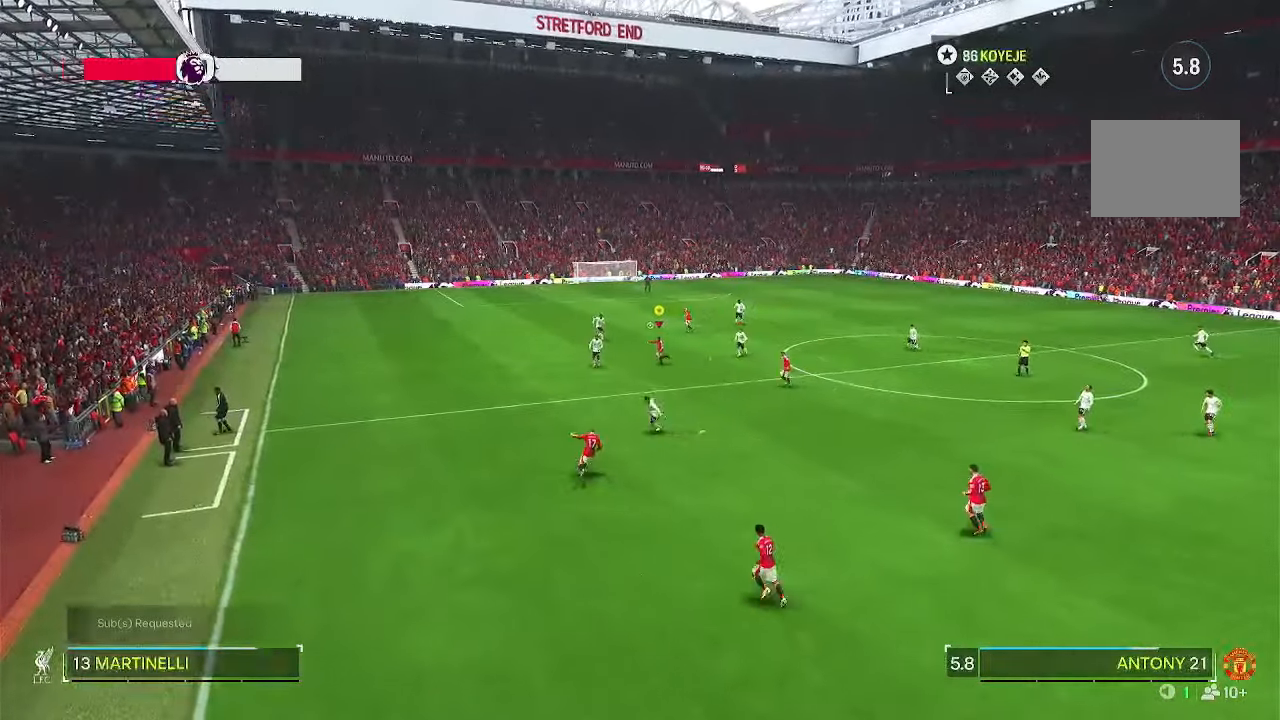
{"buttons": ["R2"], "left_stick": "left", "right_stick": "center", "events": []}
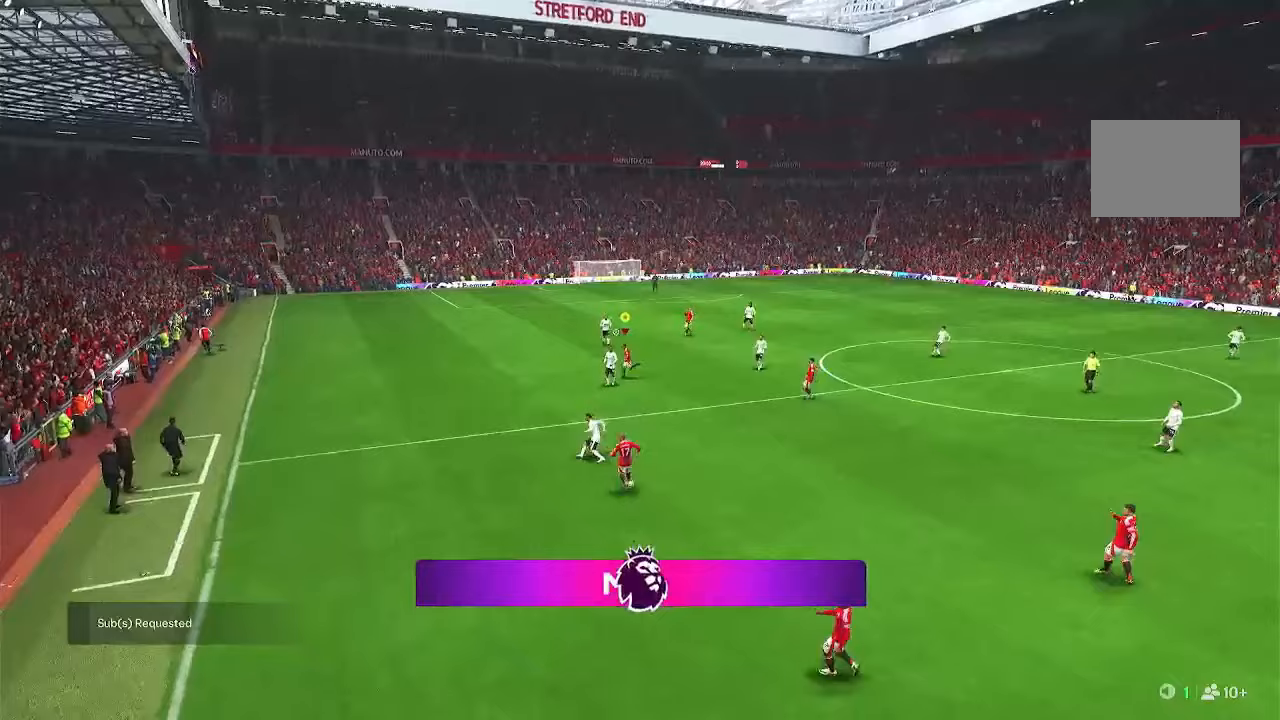
{"buttons": [], "left_stick": "center", "right_stick": "center", "events": [[50, "R2", "up"], [100, "left_stick", "center"]]}
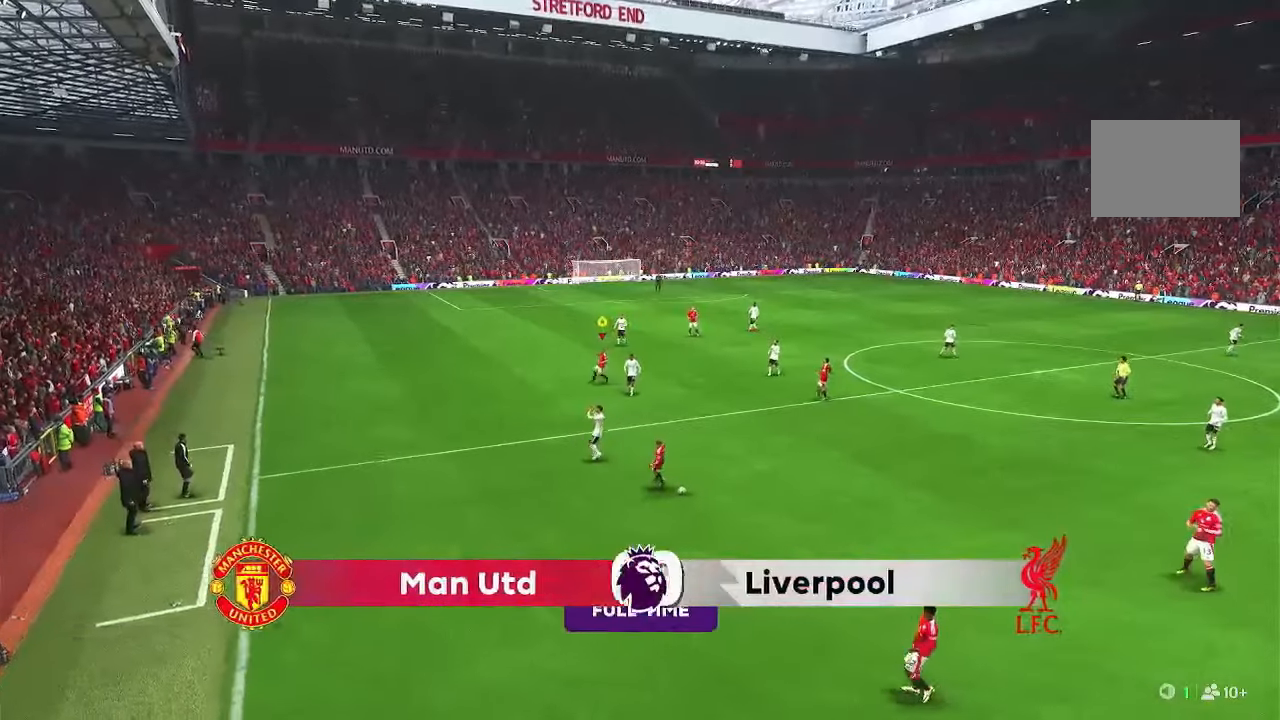
{"buttons": ["CROSS", "L1", "R1"], "left_stick": "center", "right_stick": "center", "events": [[383, "CROSS", "down"], [417, "R1", "down"], [483, "L1", "down"]]}
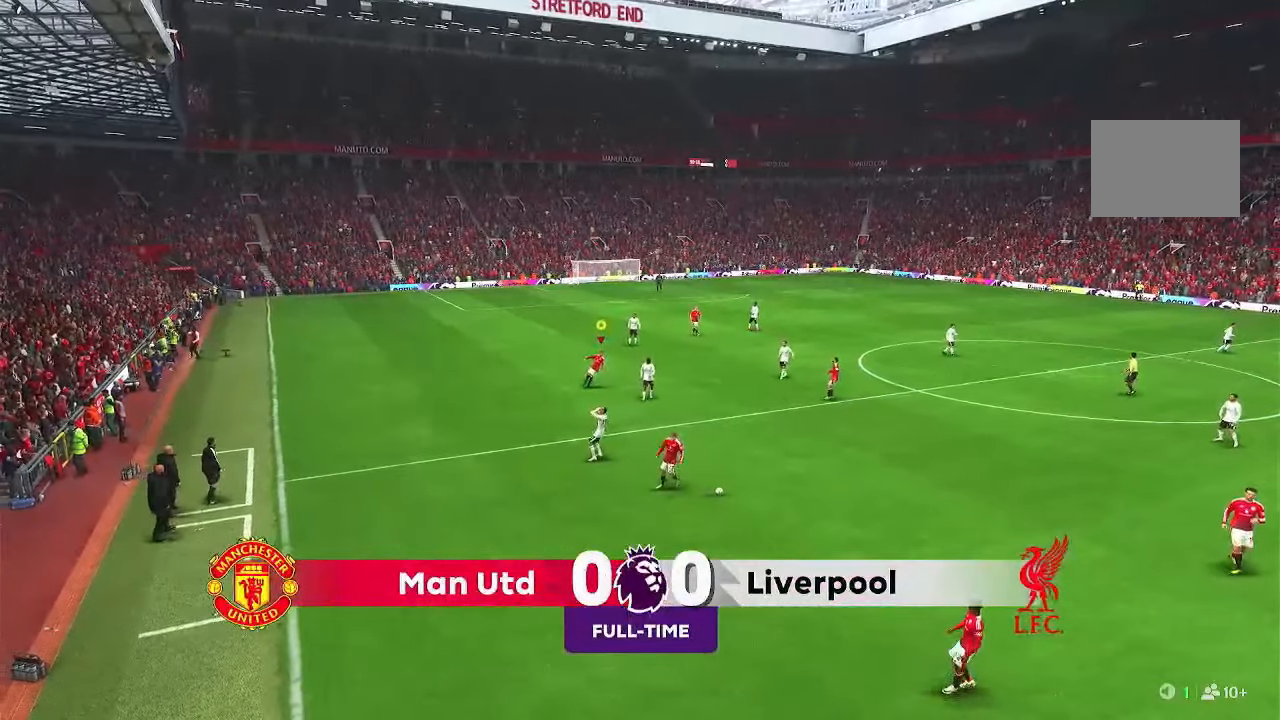
{"buttons": [], "left_stick": "center", "right_stick": "center", "events": [[83, "R1", "up"], [133, "CROSS", "up"], [133, "L1", "up"], [283, "CROSS", "down"], [367, "CROSS", "up"]]}
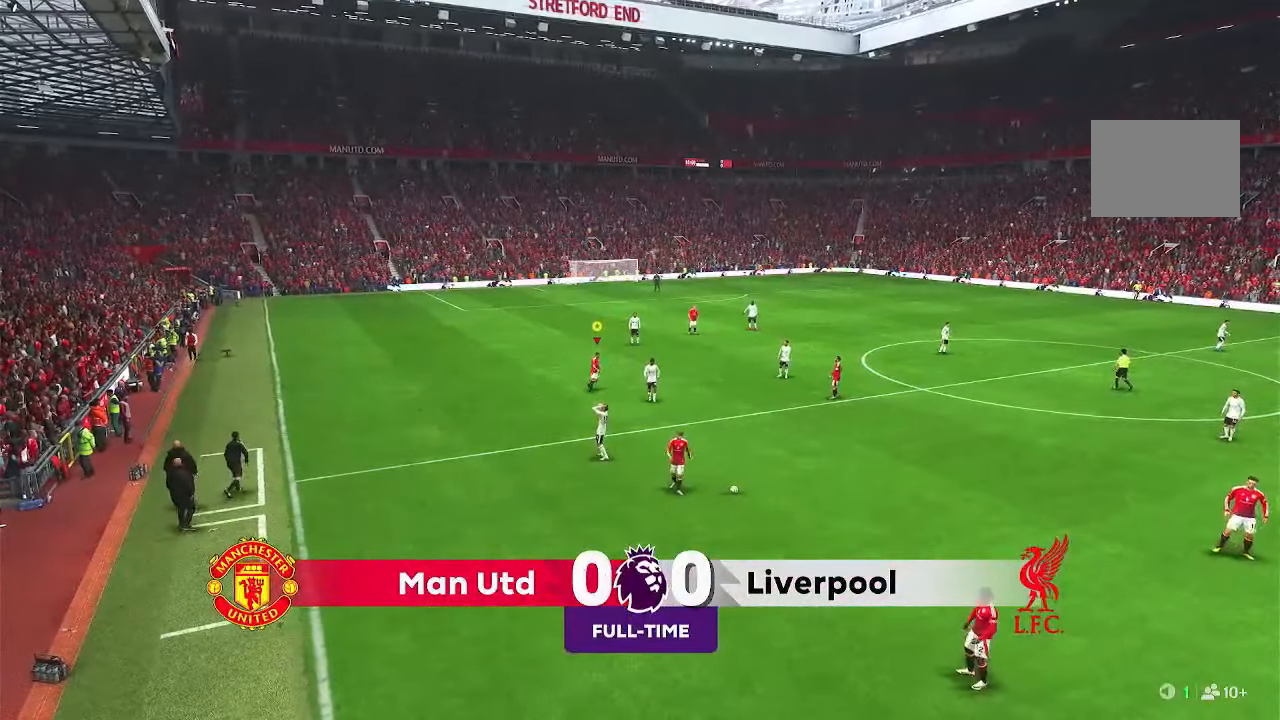
{"buttons": [], "left_stick": "center", "right_stick": "center"}
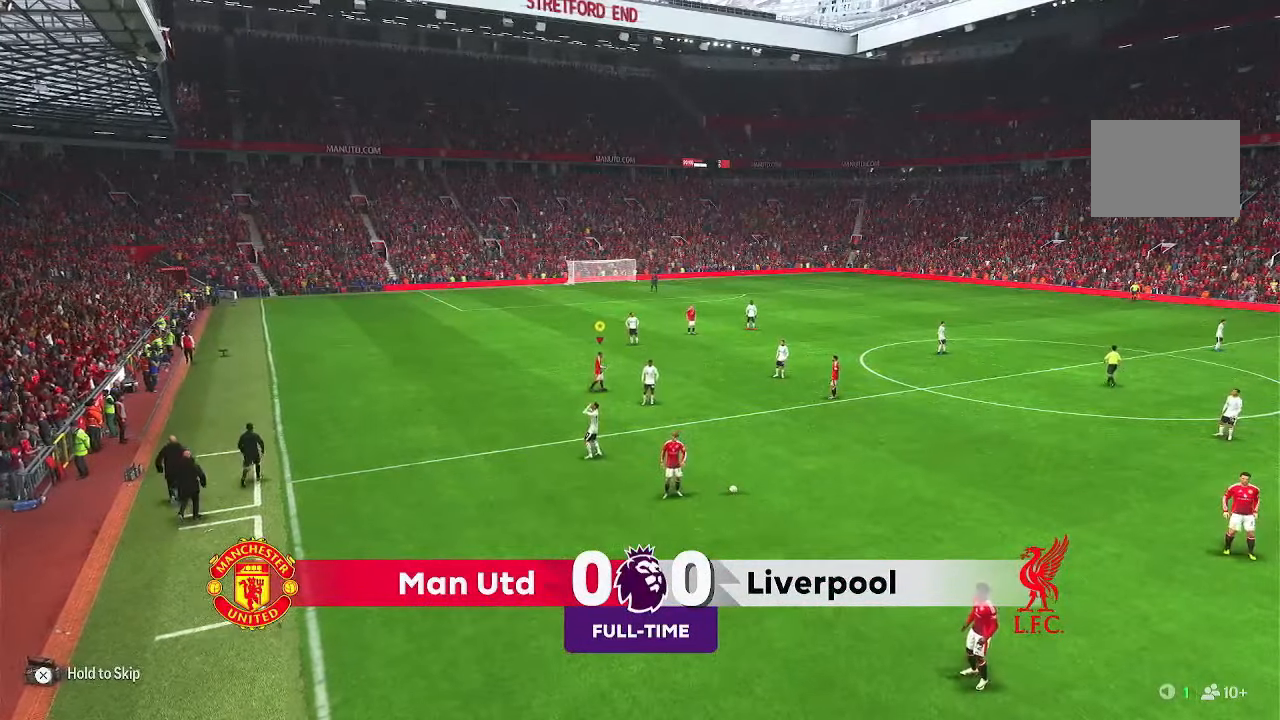
{"buttons": [], "left_stick": "center", "right_stick": "center", "events": [[33, "CROSS", "down"], [100, "R1", "down"], [133, "R1", "up"], [267, "CROSS", "up"]]}